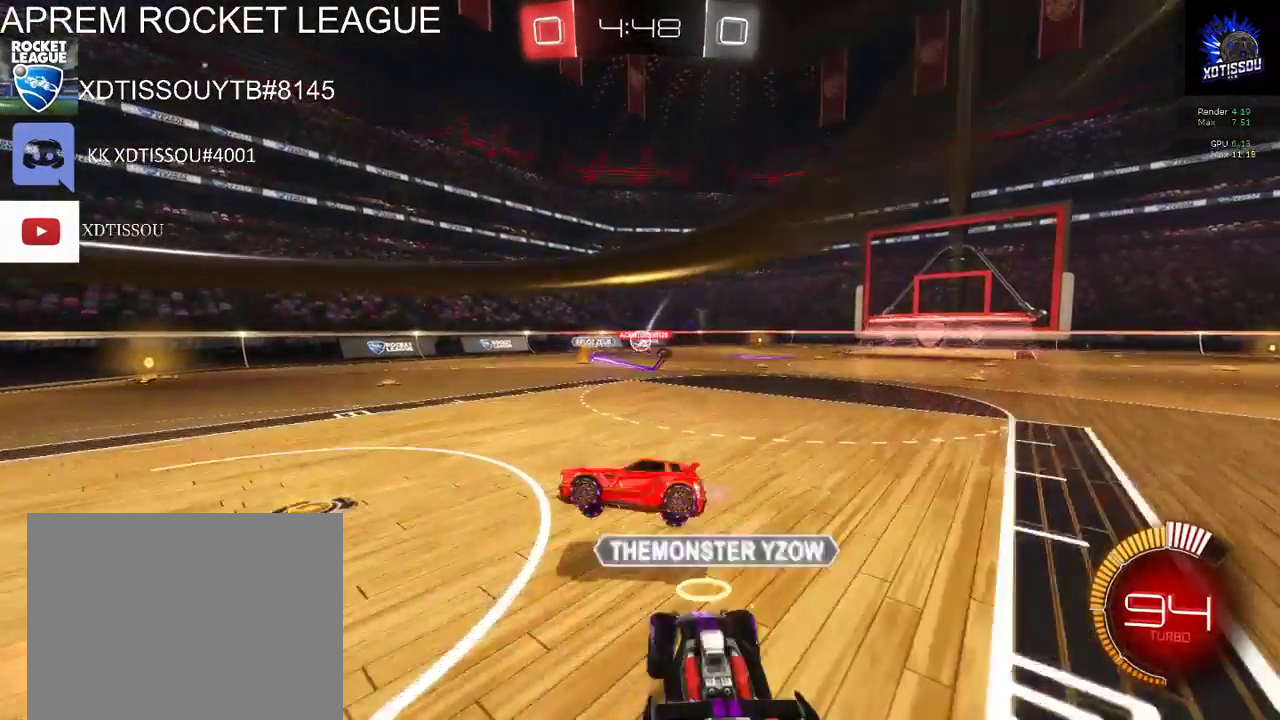
Gameplay with a controller (Xbox layout); each line is a JSON object with the inputs held at the frame after it. "events" lists button and stick changes between this image and that frame as [ms after this image, input, new state], when the widget could be followed in between. This document gives stick clicks only as held states, not as events.
{"buttons": ["R2"], "left_stick": "right", "right_stick": "center", "events": [[100, "left_stick", "left"], [180, "left_stick", "center"], [280, "left_stick", "right"]]}
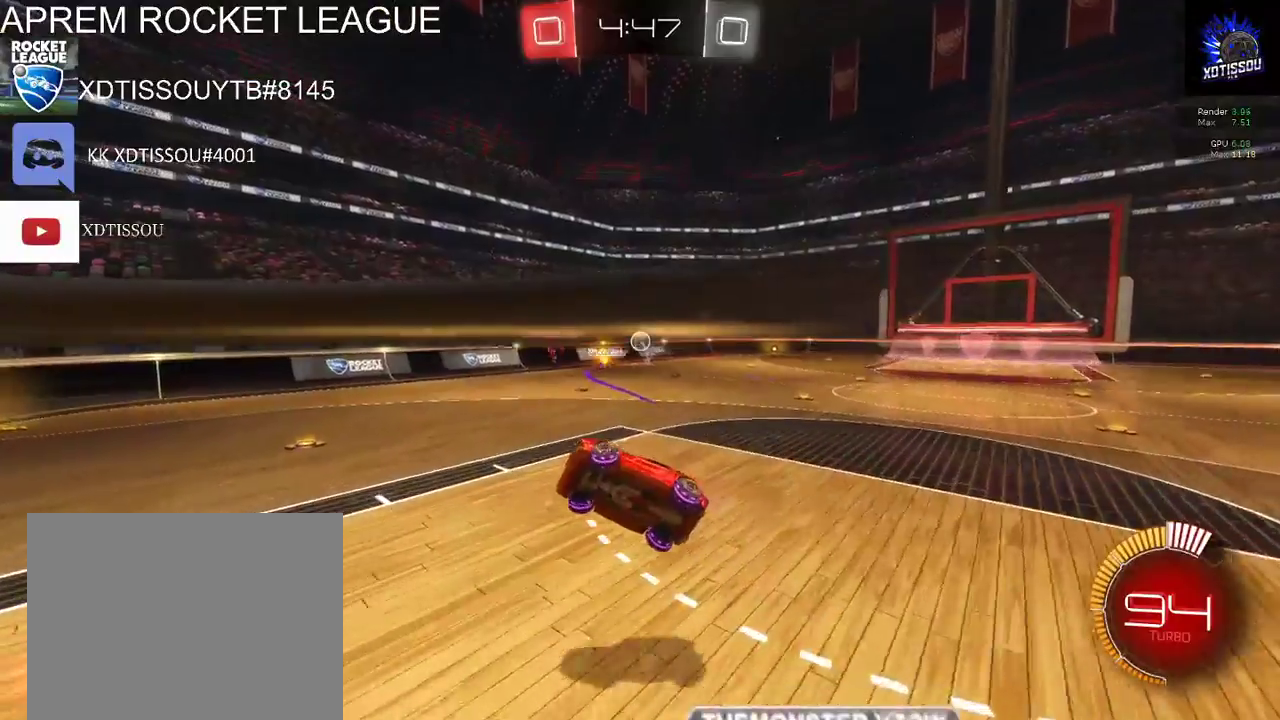
{"buttons": ["R2"], "left_stick": "down-right", "right_stick": "center", "events": [[60, "L1", "down"], [340, "A", "down"], [360, "left_stick", "down-right"], [380, "L1", "up"], [460, "A", "up"]]}
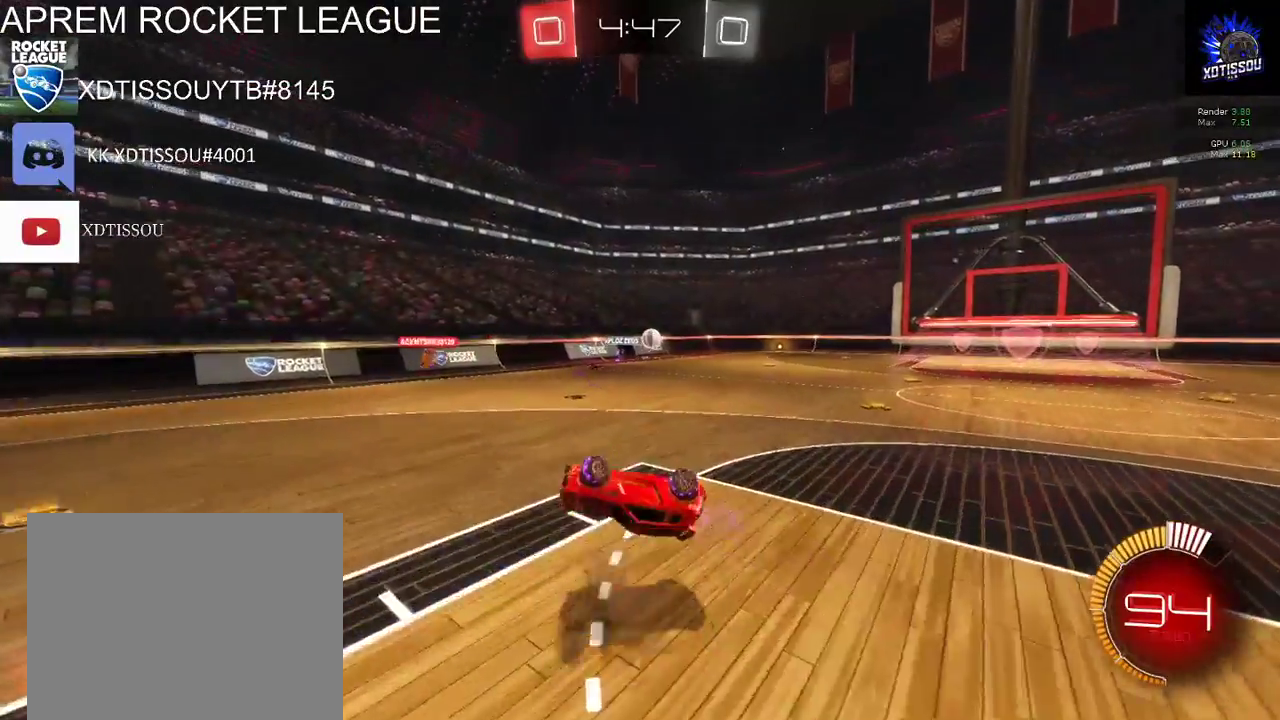
{"buttons": ["R2"], "left_stick": "up-right", "right_stick": "center", "events": [[20, "left_stick", "right"], [40, "L1", "down"], [200, "left_stick", "up-right"], [240, "L1", "up"]]}
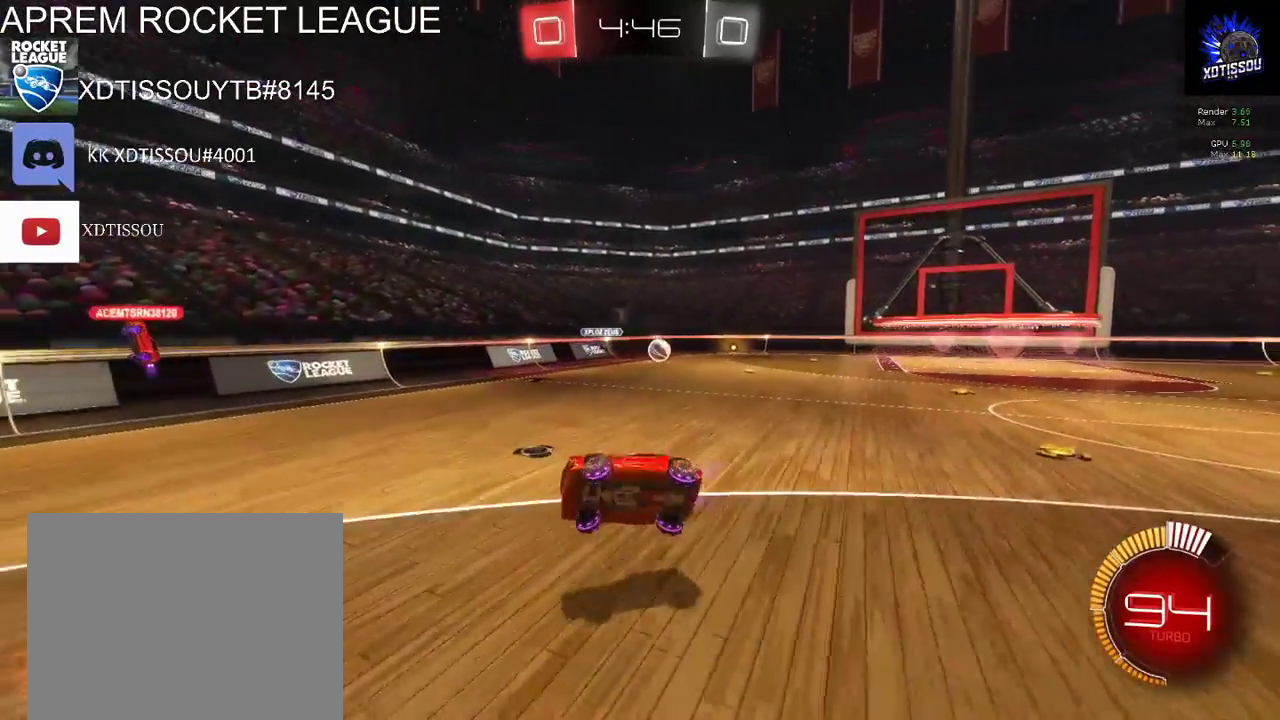
{"buttons": ["R2"], "left_stick": "right", "right_stick": "center", "events": [[100, "left_stick", "right"]]}
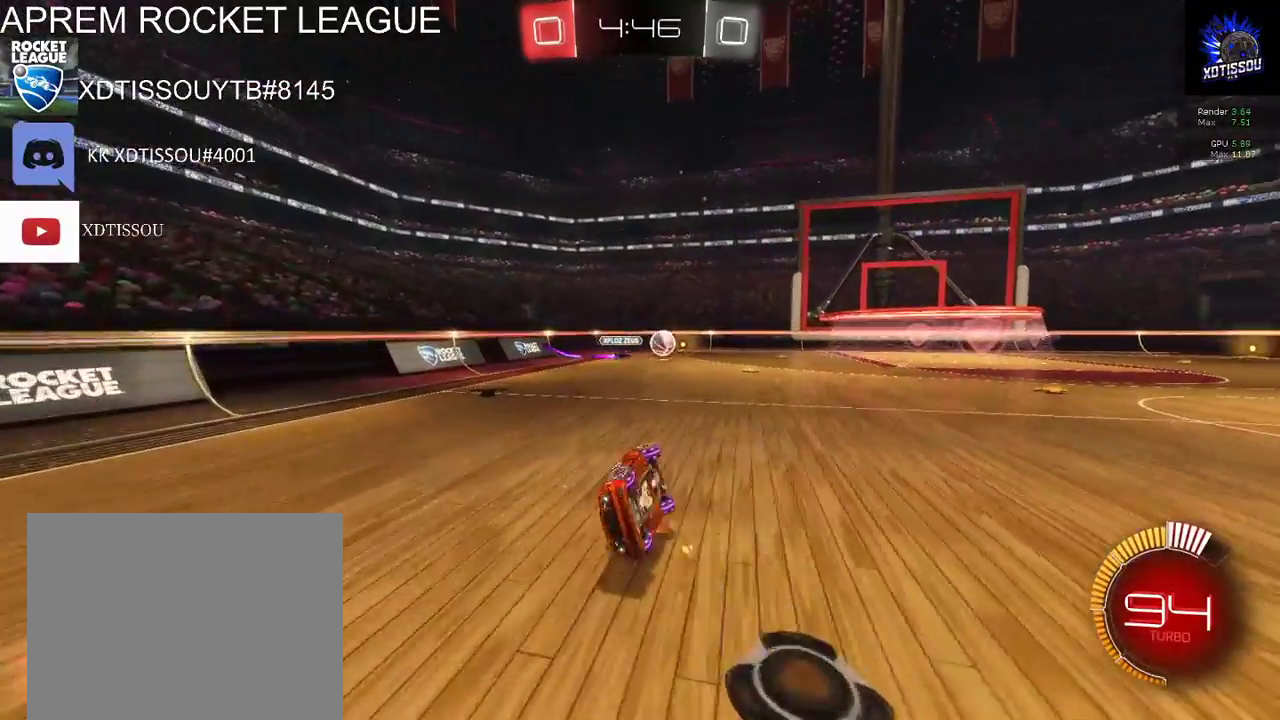
{"buttons": ["R2"], "left_stick": "right", "right_stick": "center", "events": []}
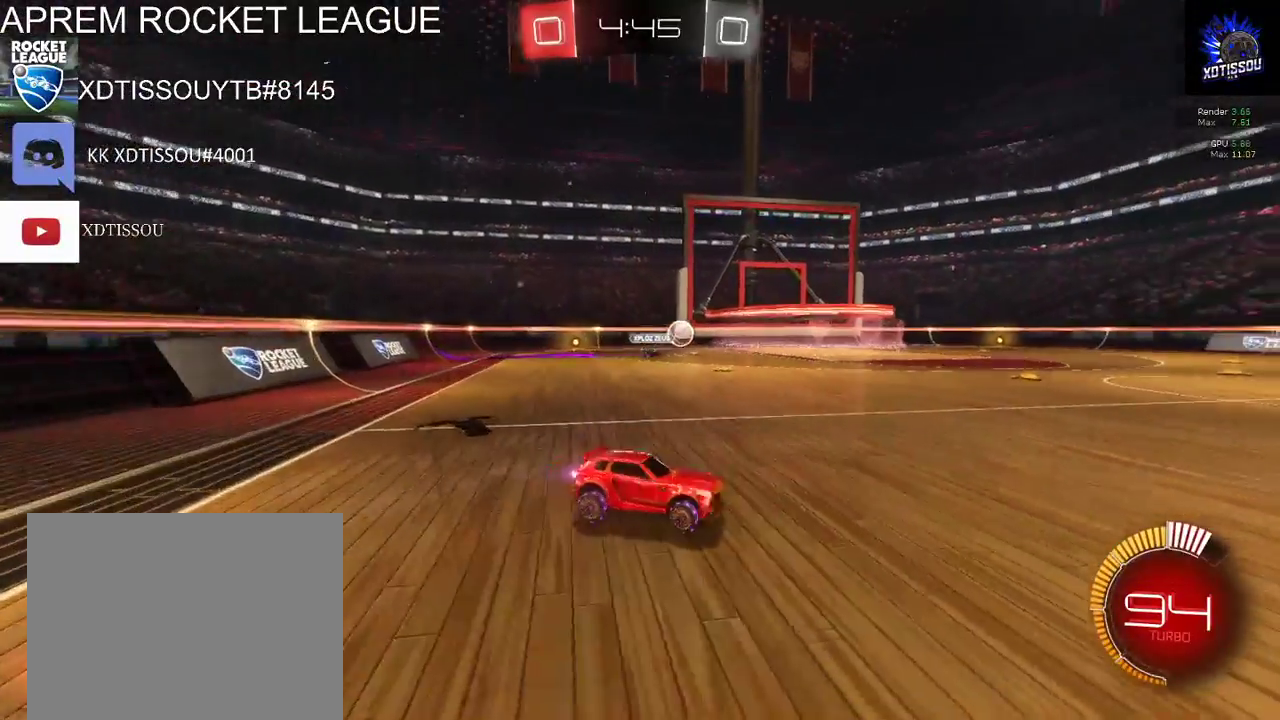
{"buttons": ["R2"], "left_stick": "left", "right_stick": "center", "events": [[260, "left_stick", "center"], [380, "left_stick", "left"]]}
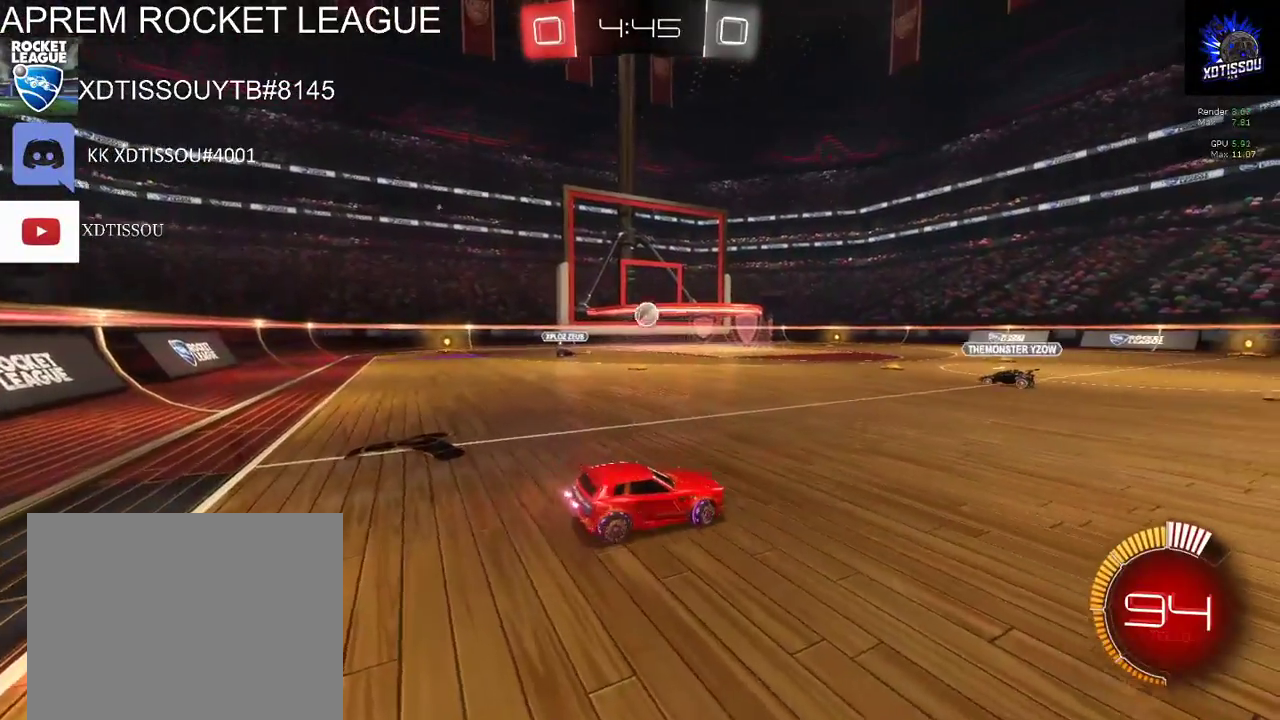
{"buttons": ["R2"], "left_stick": "center", "right_stick": "center", "events": [[440, "left_stick", "center"]]}
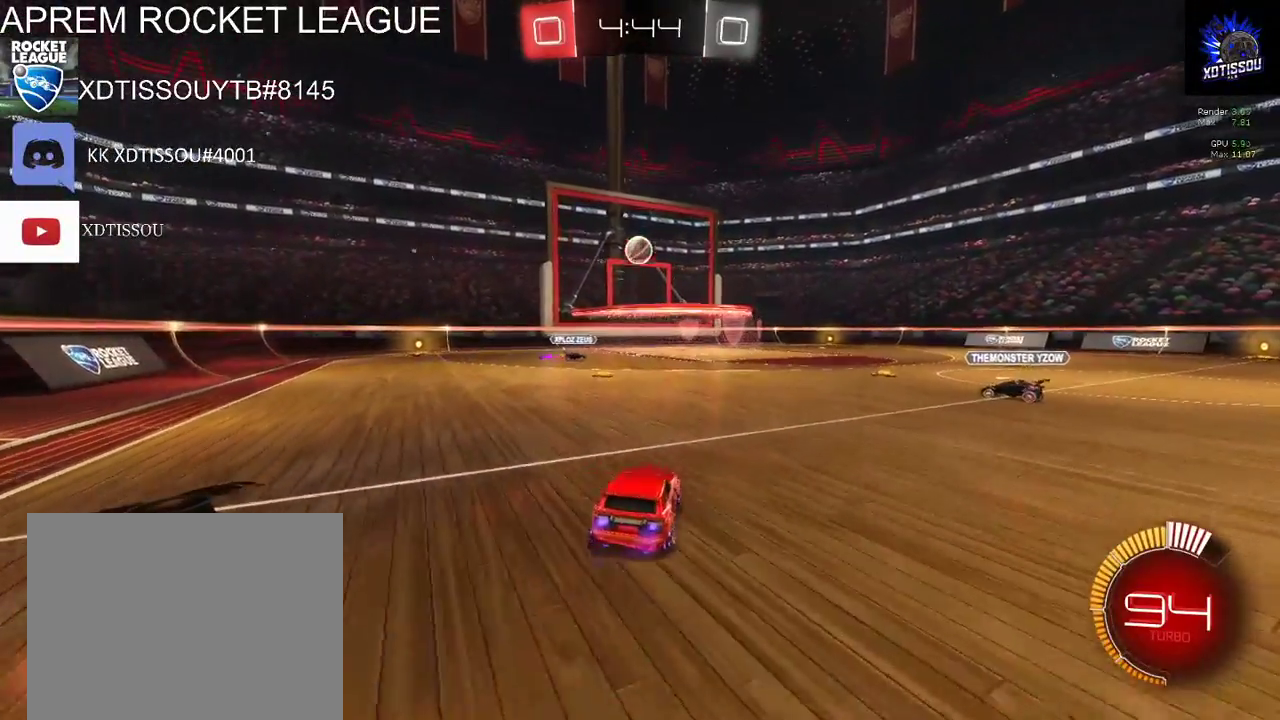
{"buttons": ["R2"], "left_stick": "center", "right_stick": "center", "events": [[120, "left_stick", "left"], [240, "left_stick", "center"]]}
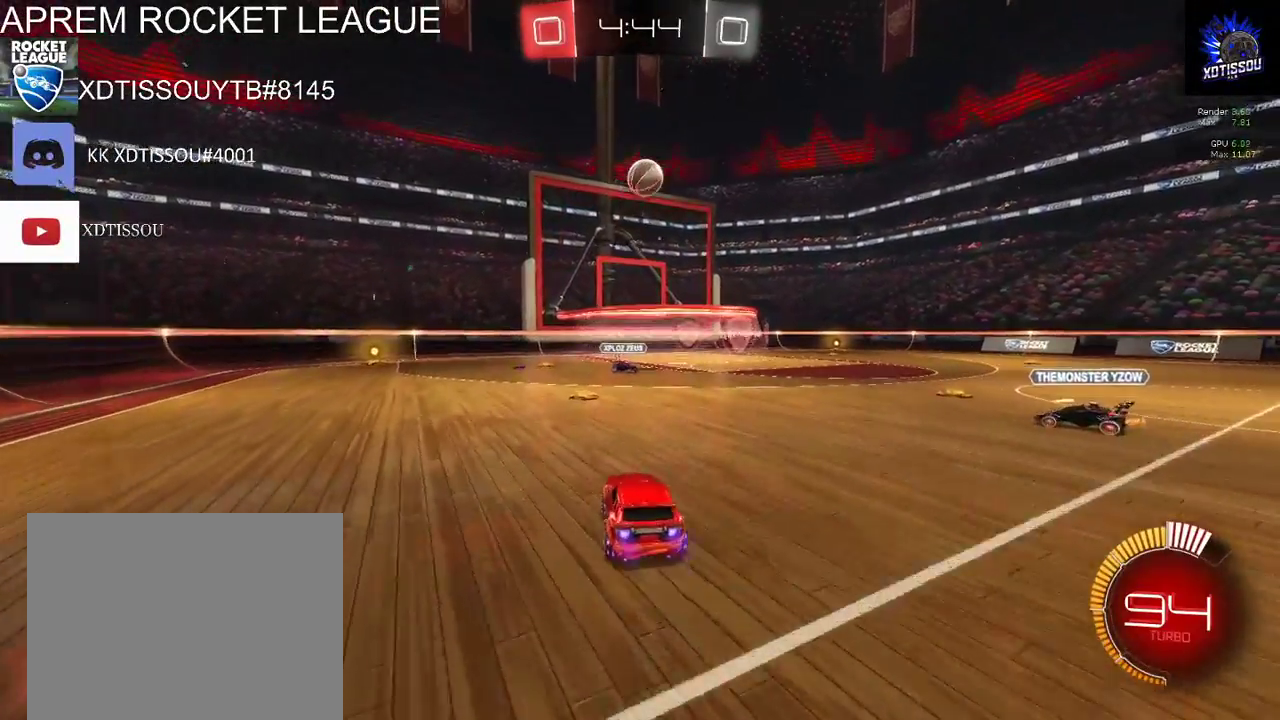
{"buttons": ["R2"], "left_stick": "center", "right_stick": "center", "events": []}
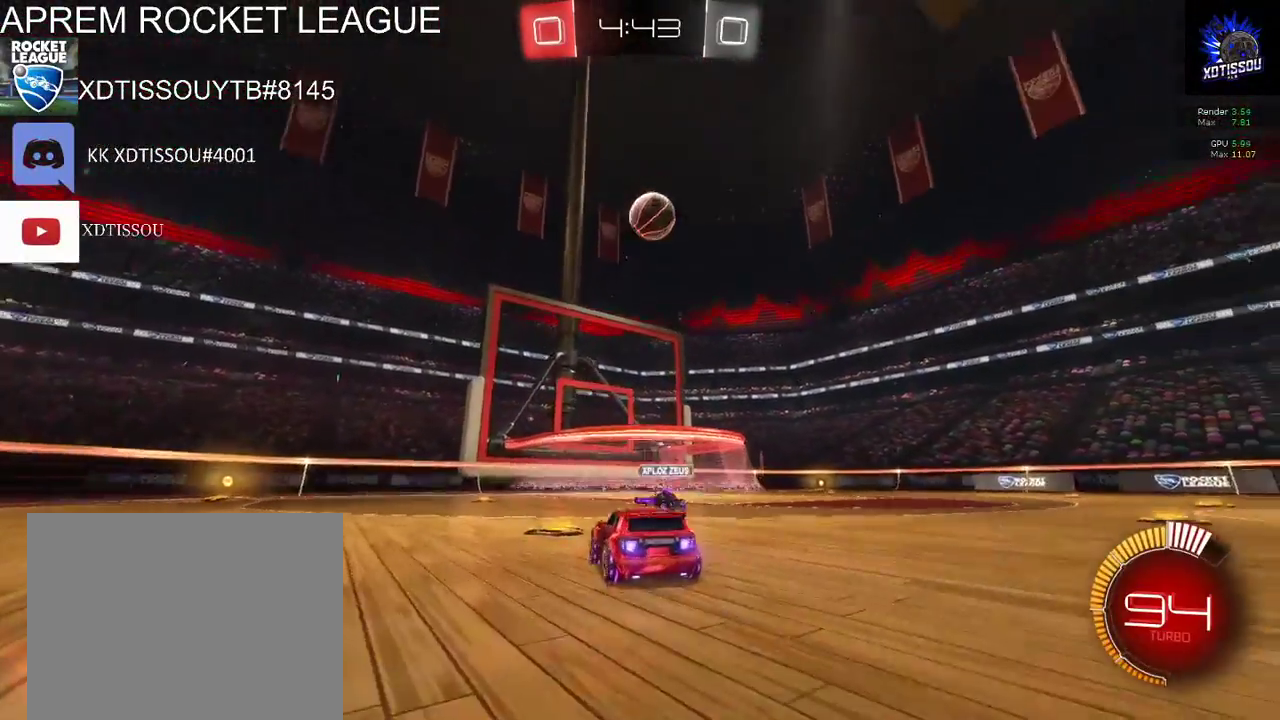
{"buttons": ["R2"], "left_stick": "center", "right_stick": "center", "events": []}
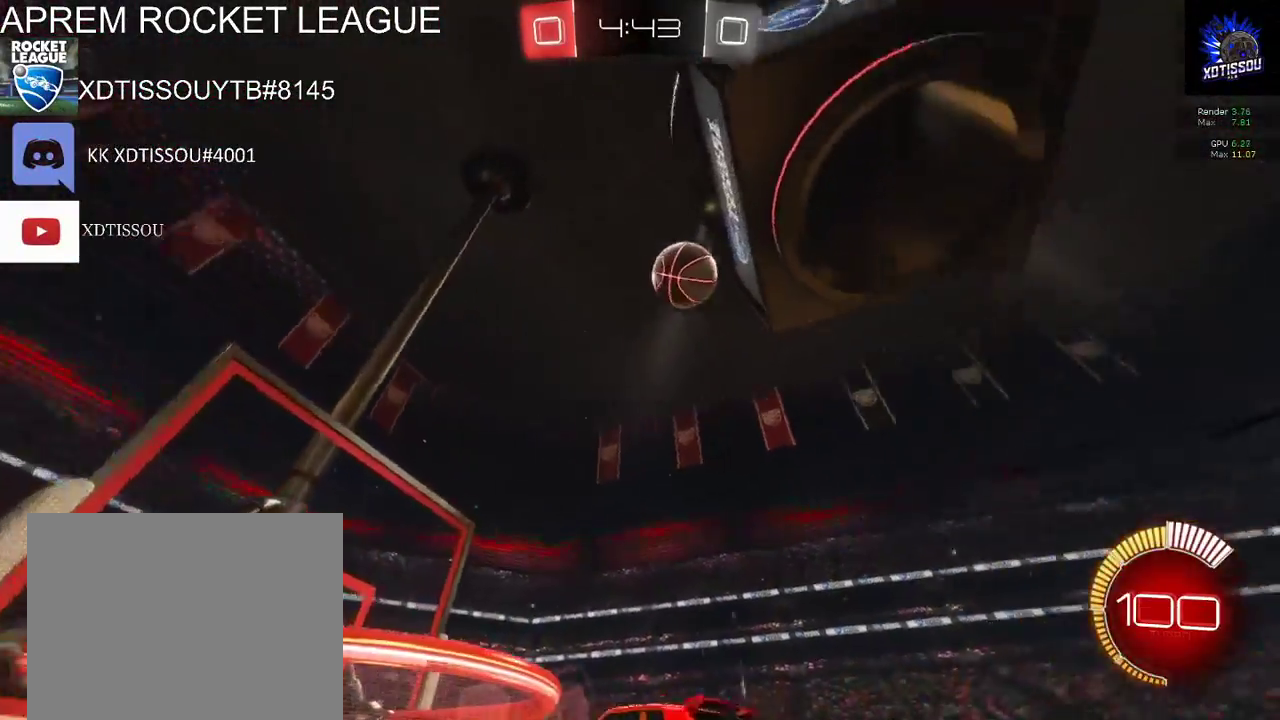
{"buttons": ["R2"], "left_stick": "center", "right_stick": "center", "events": []}
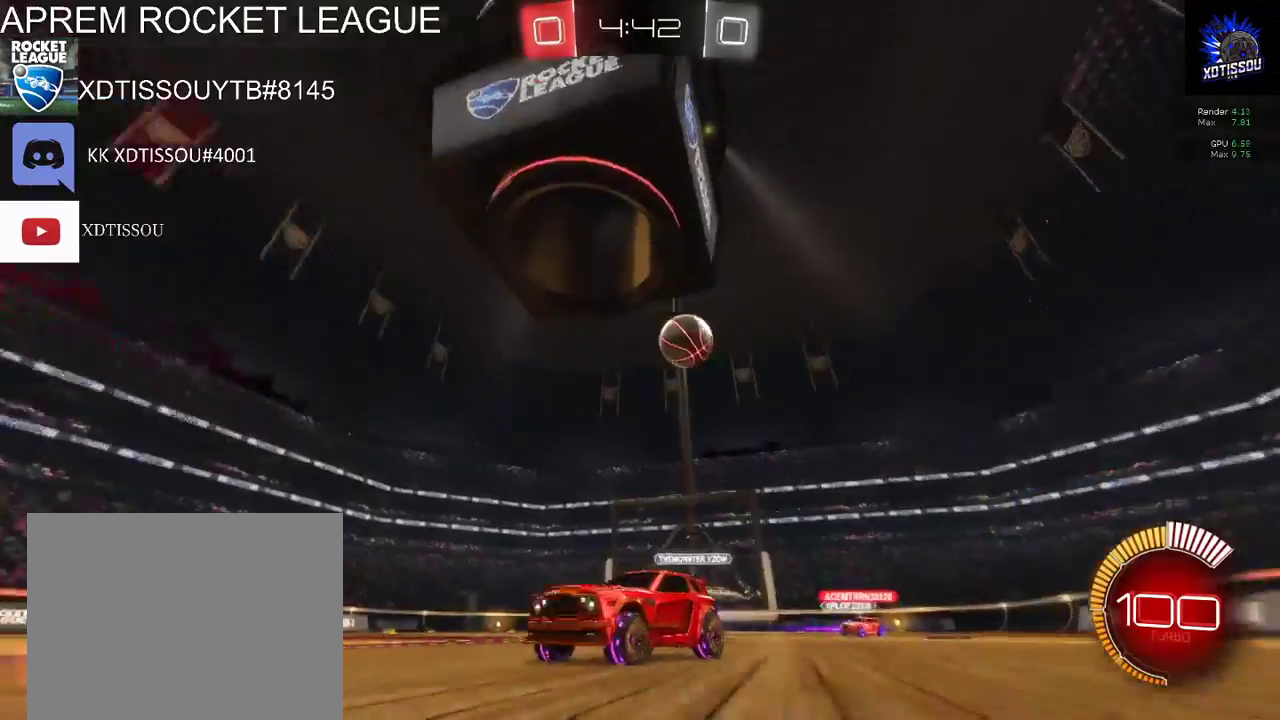
{"buttons": ["R2"], "left_stick": "right", "right_stick": "center", "events": [[460, "left_stick", "right"]]}
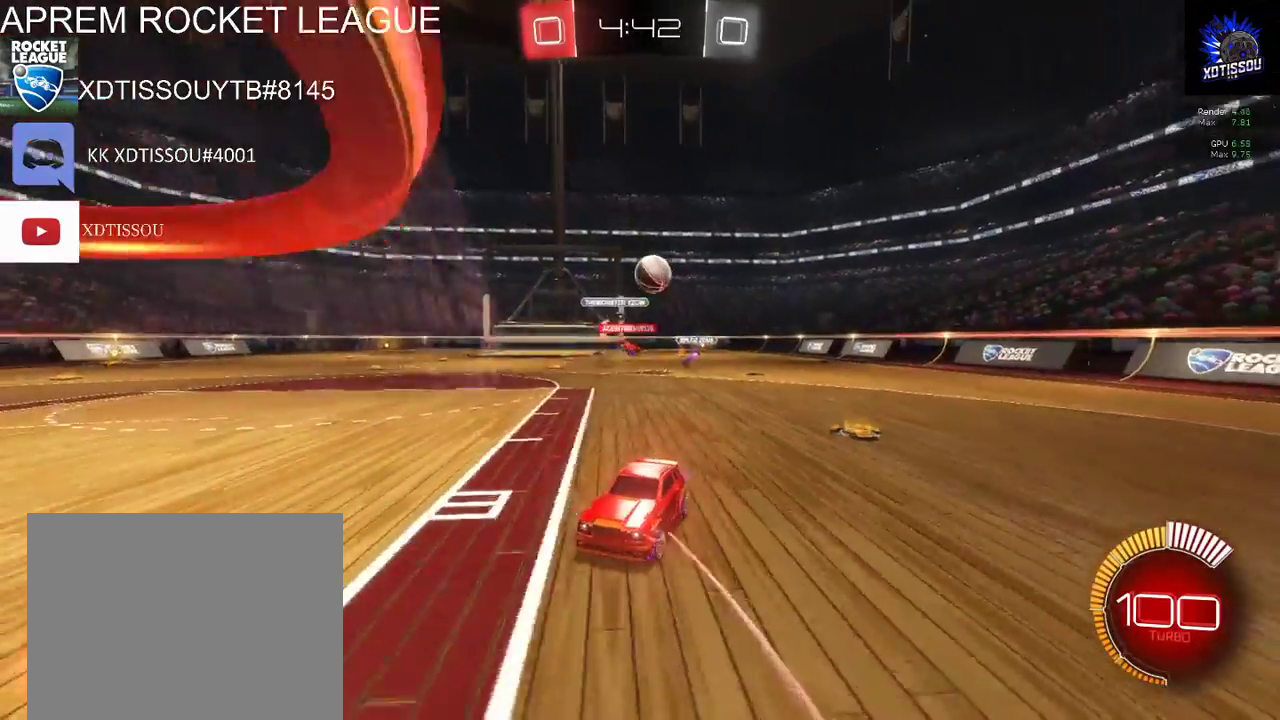
{"buttons": ["R2"], "left_stick": "right", "right_stick": "center", "events": []}
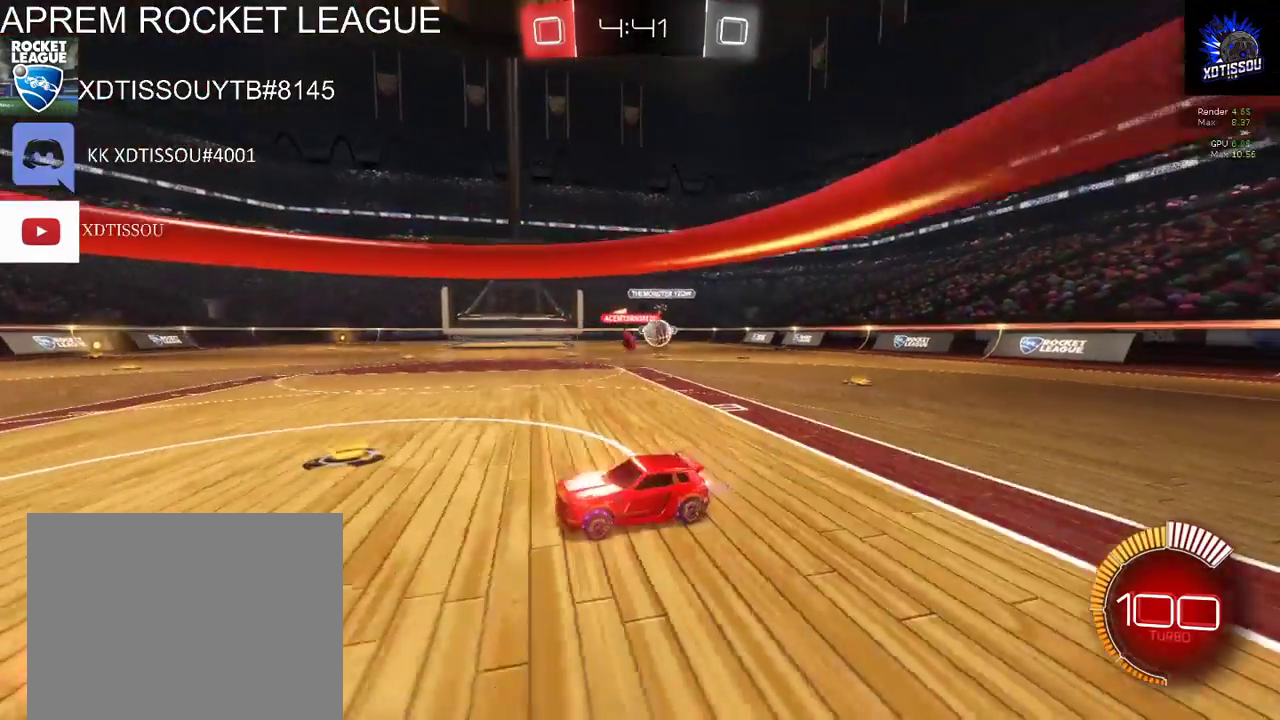
{"buttons": ["L2"], "left_stick": "right", "right_stick": "center", "events": [[460, "L2", "down"], [500, "R2", "up"]]}
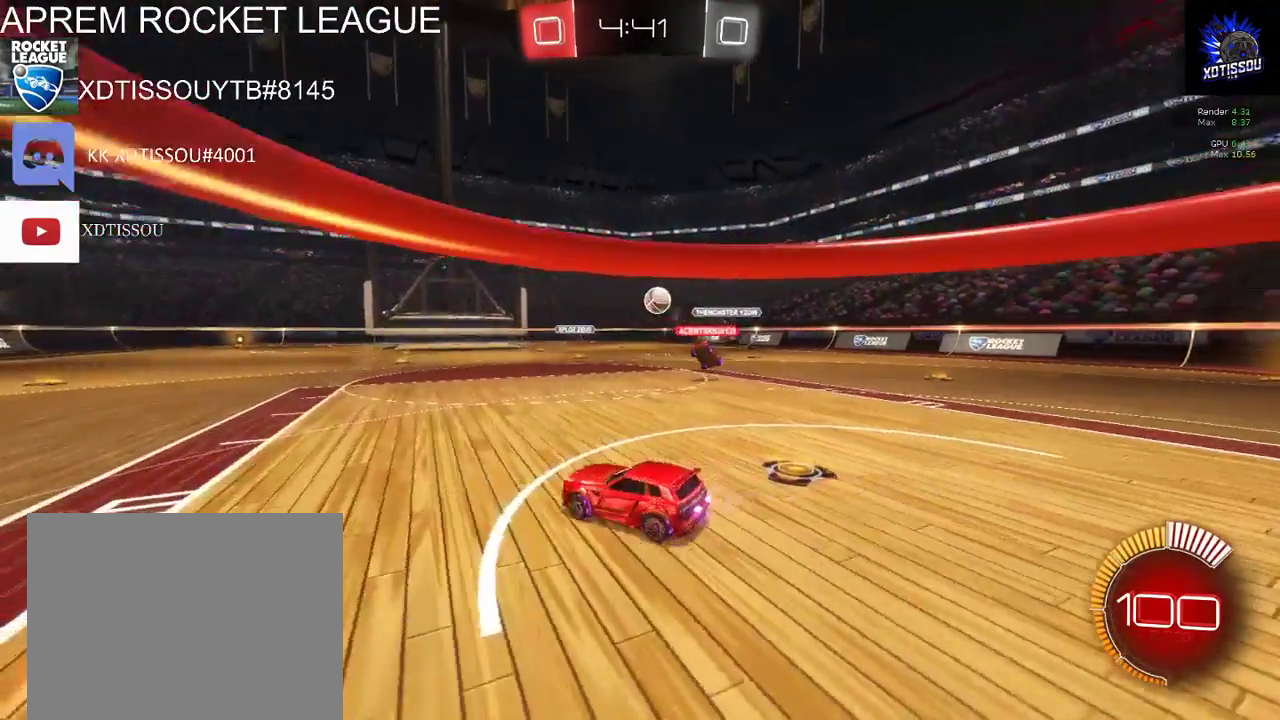
{"buttons": ["L2"], "left_stick": "left", "right_stick": "center", "events": [[40, "left_stick", "left"]]}
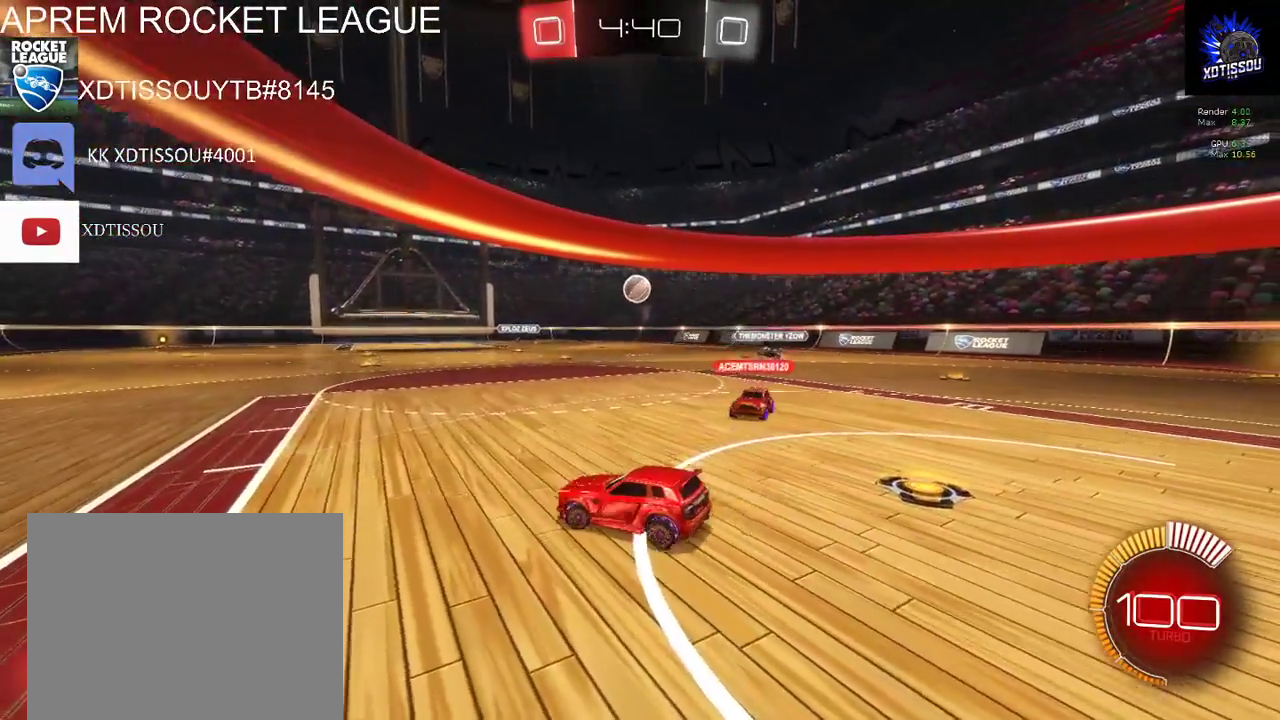
{"buttons": ["R2"], "left_stick": "right", "right_stick": "center"}
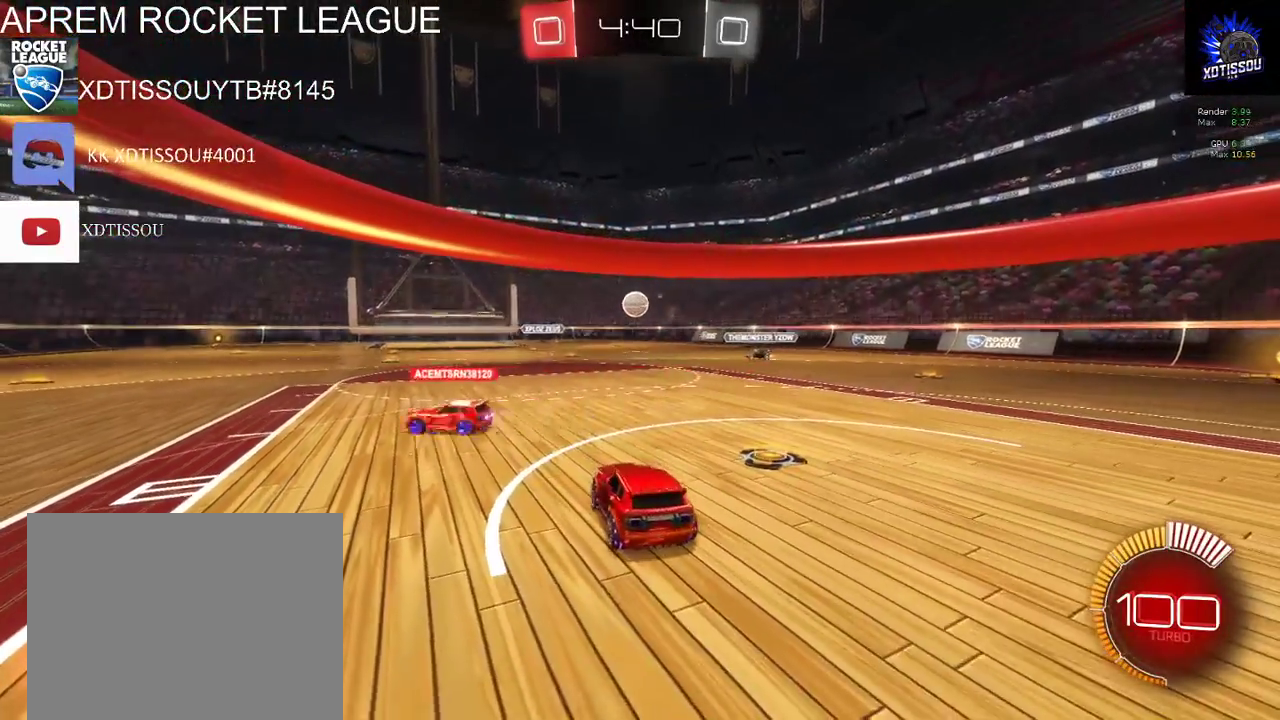
{"buttons": ["L2"], "left_stick": "center", "right_stick": "center"}
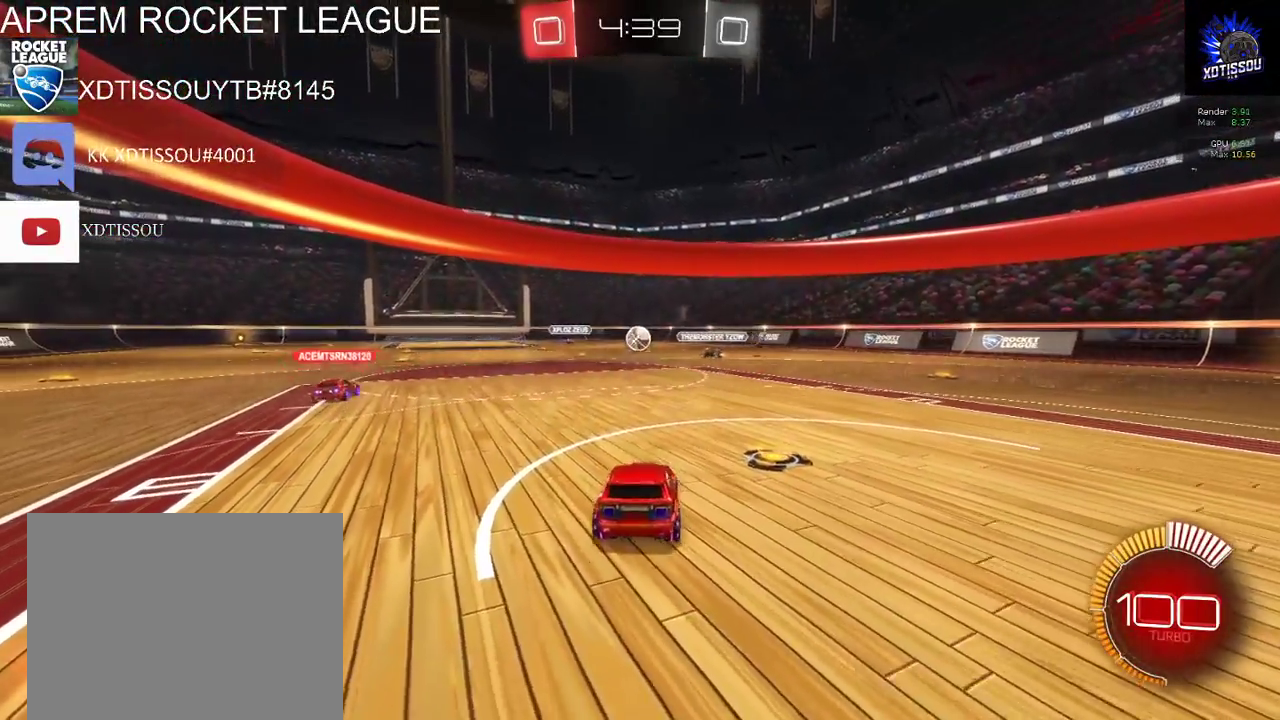
{"buttons": ["L2"], "left_stick": "center", "right_stick": "center", "events": [[20, "left_stick", "right"], [200, "left_stick", "center"], [320, "left_stick", "left"], [480, "left_stick", "center"]]}
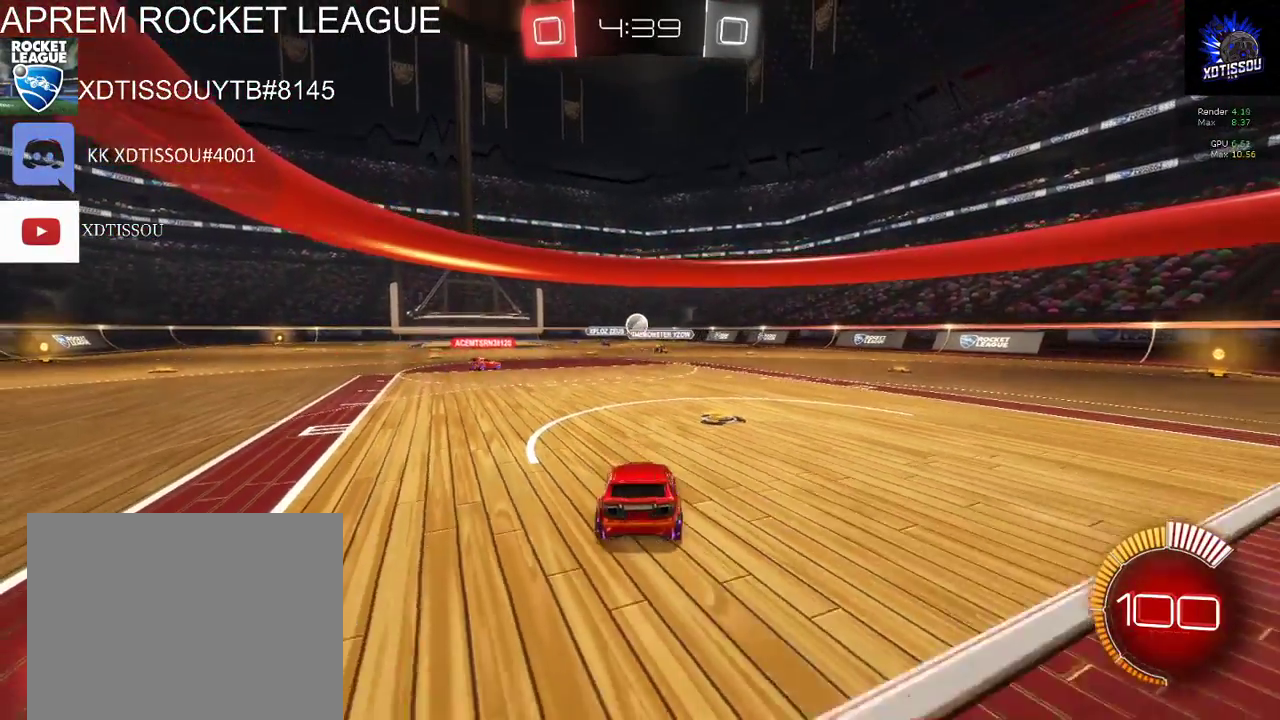
{"buttons": ["R2"], "left_stick": "center", "right_stick": "center", "events": [[20, "L2", "up"], [20, "R2", "down"]]}
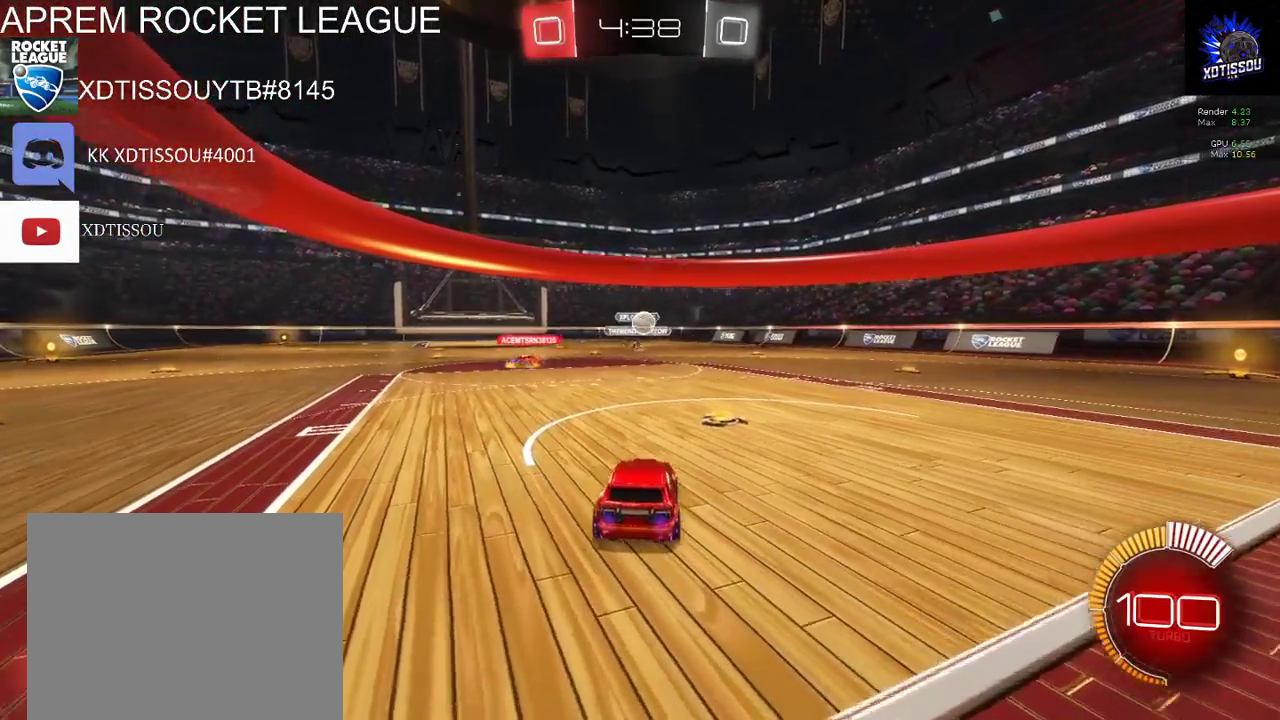
{"buttons": ["R2"], "left_stick": "right", "right_stick": "center", "events": [[80, "R2", "up"], [200, "left_stick", "right"], [220, "L2", "down"], [380, "L2", "up"], [380, "R2", "down"]]}
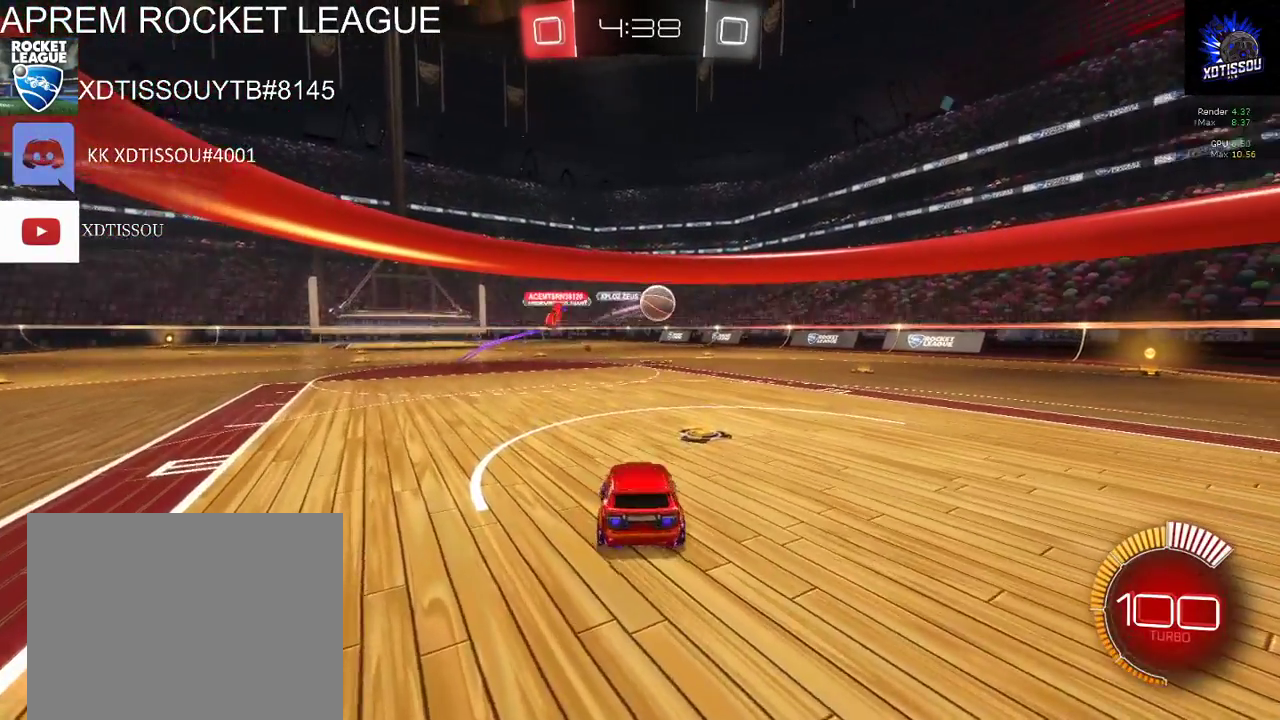
{"buttons": [], "left_stick": "right", "right_stick": "center", "events": [[460, "R2", "up"]]}
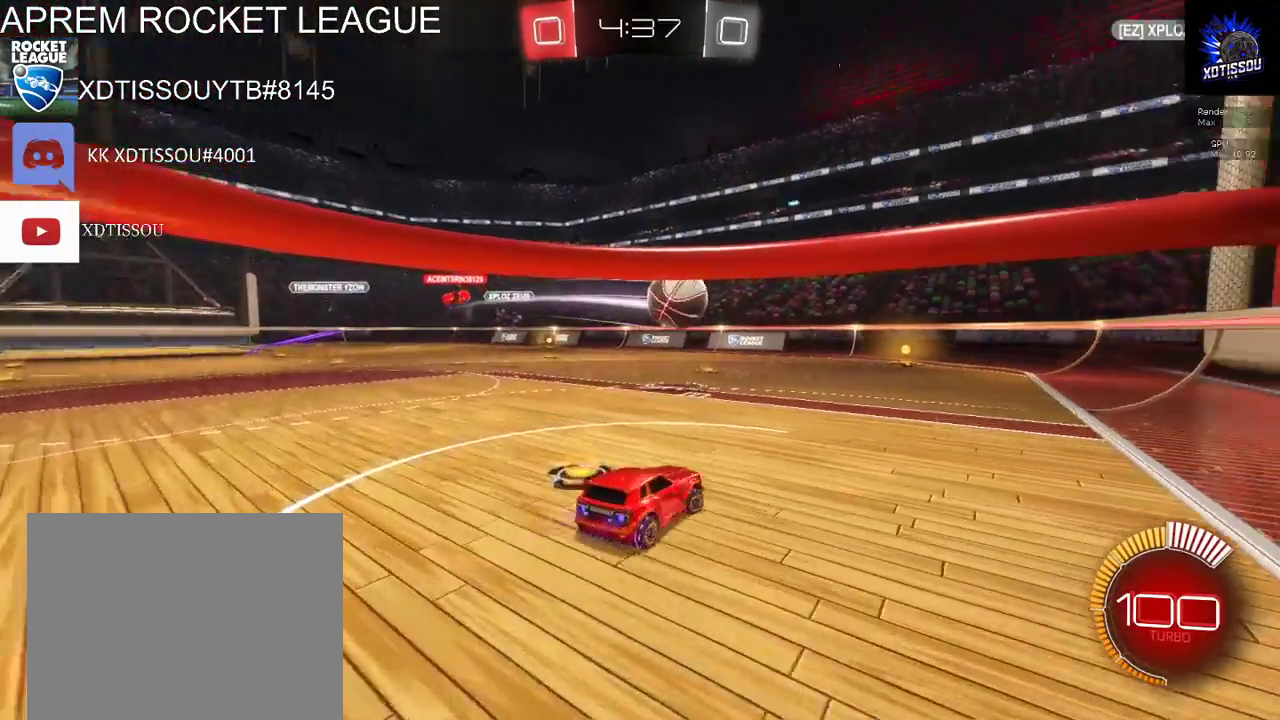
{"buttons": [], "left_stick": "left", "right_stick": "center", "events": [[140, "R2", "down"], [260, "left_stick", "center"], [340, "left_stick", "left"], [460, "R2", "up"]]}
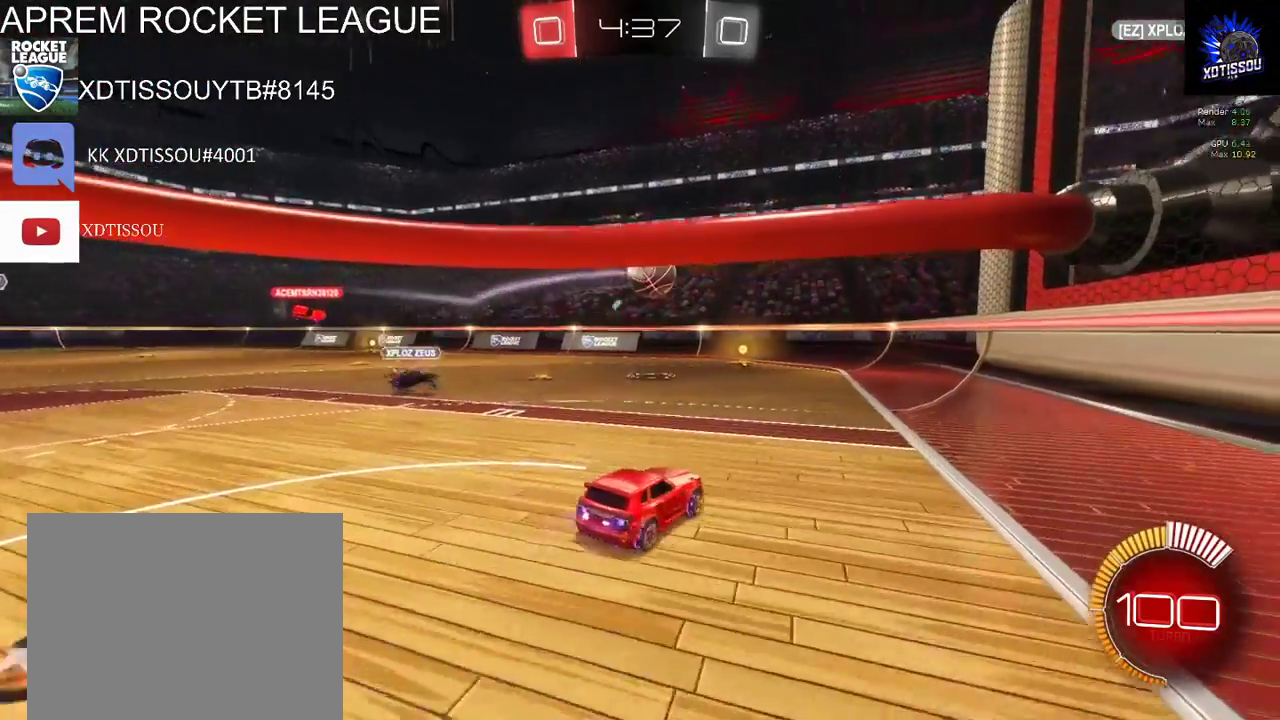
{"buttons": ["L2"], "left_stick": "right", "right_stick": "center", "events": [[60, "L2", "down"], [100, "left_stick", "center"], [200, "left_stick", "right"]]}
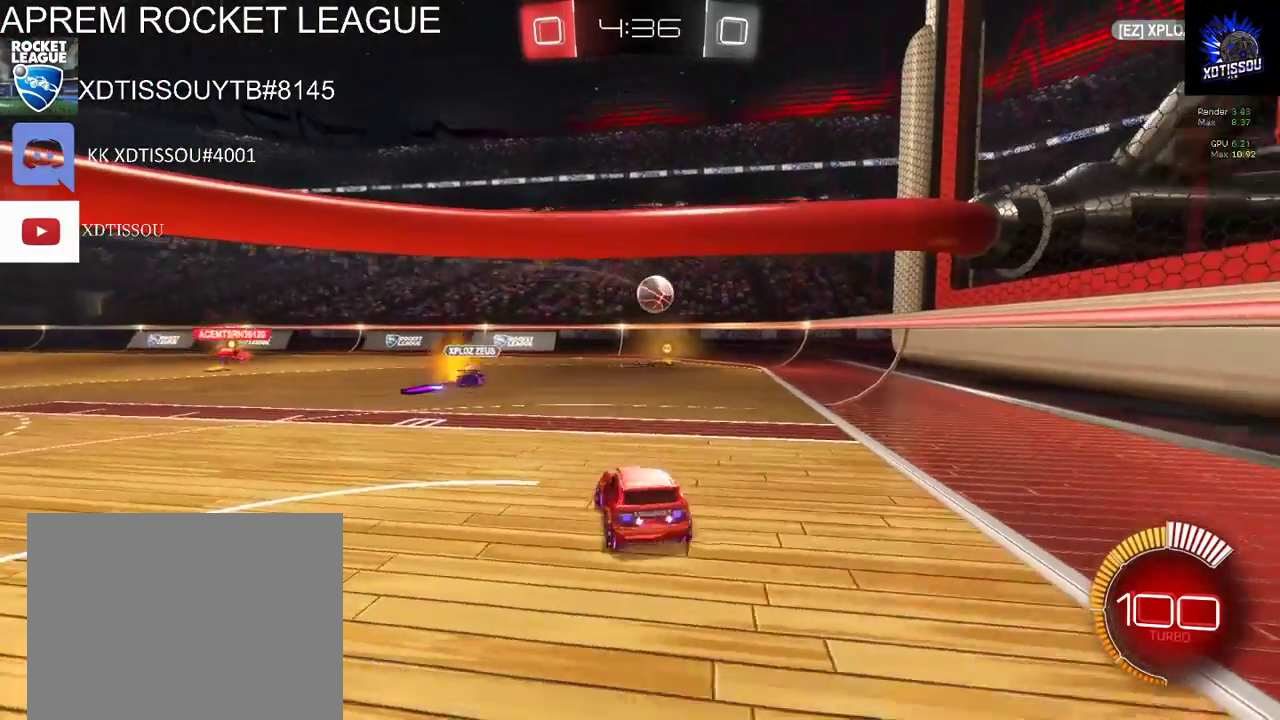
{"buttons": ["R2"], "left_stick": "center", "right_stick": "center", "events": [[300, "left_stick", "center"], [320, "R2", "down"], [340, "L2", "up"]]}
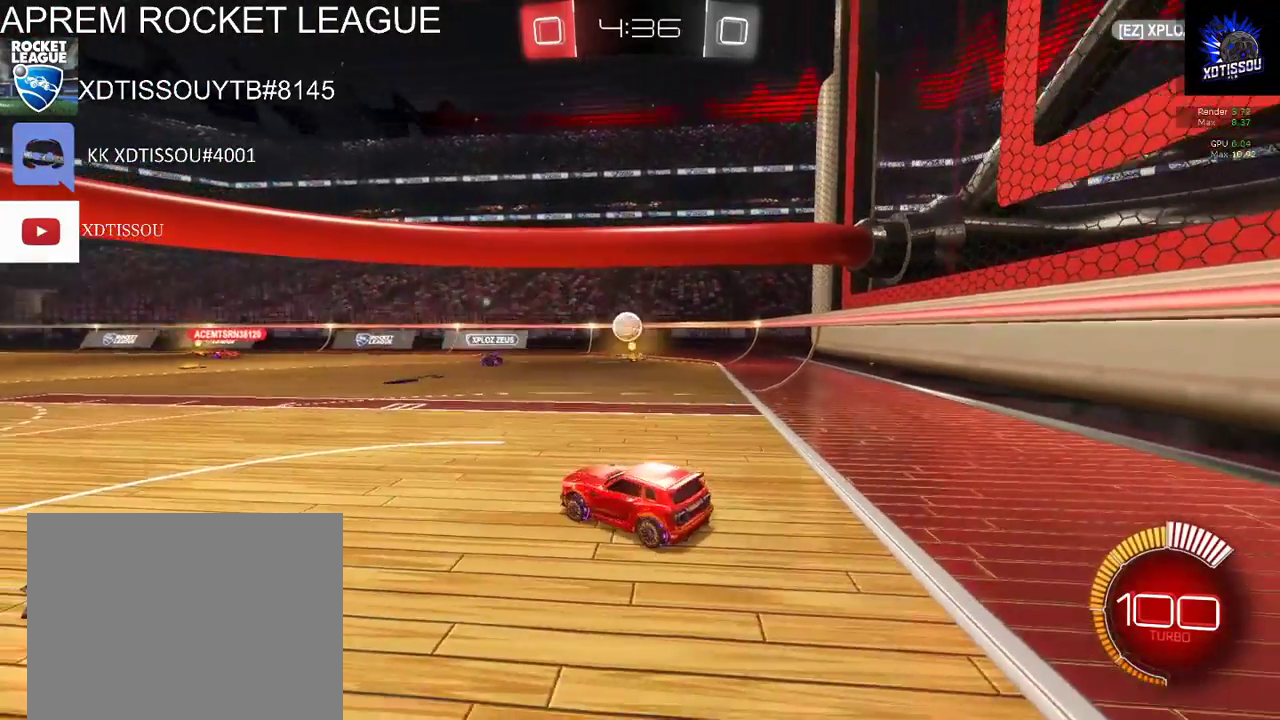
{"buttons": ["R2"], "left_stick": "center", "right_stick": "center", "events": []}